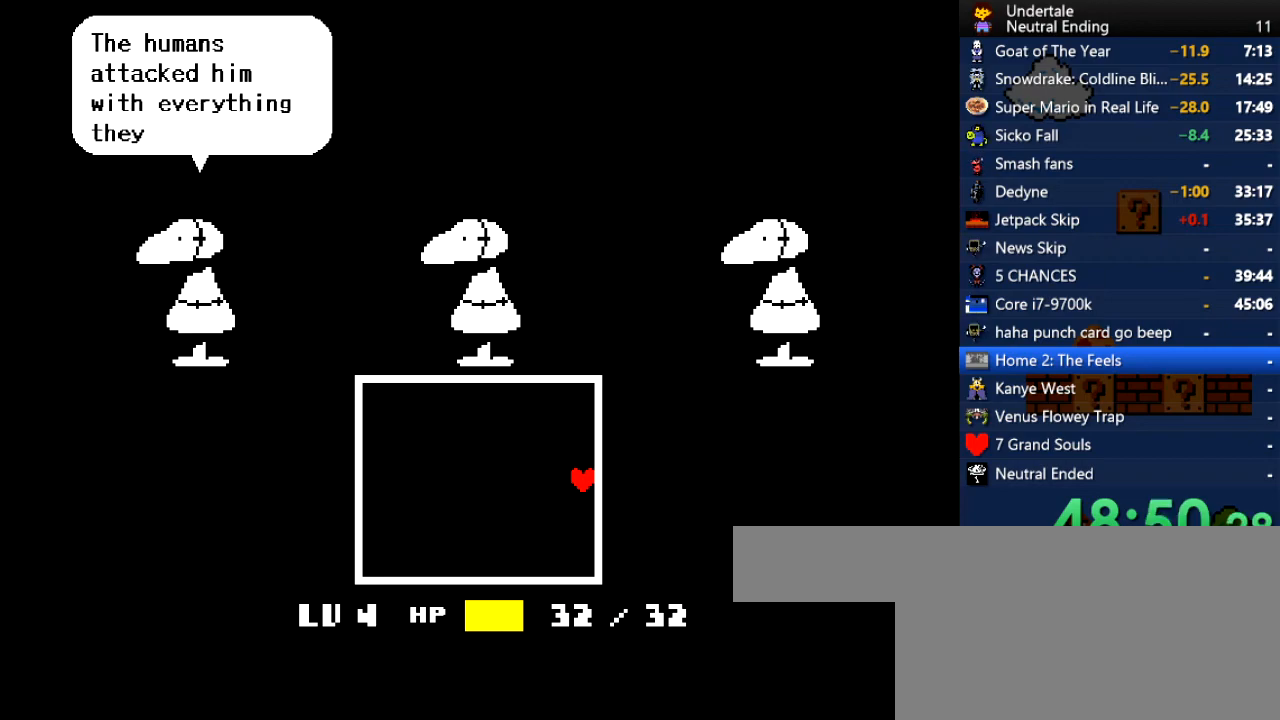
Gameplay with keyboard; each line is a JSON object with the keys held at the frame after it. "events" lists presses ("down") and releases ("up") of "c", "ctrl", "down", "left", "return", "right", "shift", "up", "x" and "z" between this image and that frame as [ms after this image, input, new state], when the widget could be followed in between. No other keys are recorded. Mouse input is not recorded.
{"keys": [], "events": [[377, "x", "down"], [377, "z", "down"], [434, "return", "down"], [434, "x", "up"], [434, "z", "up"], [471, "return", "up"]]}
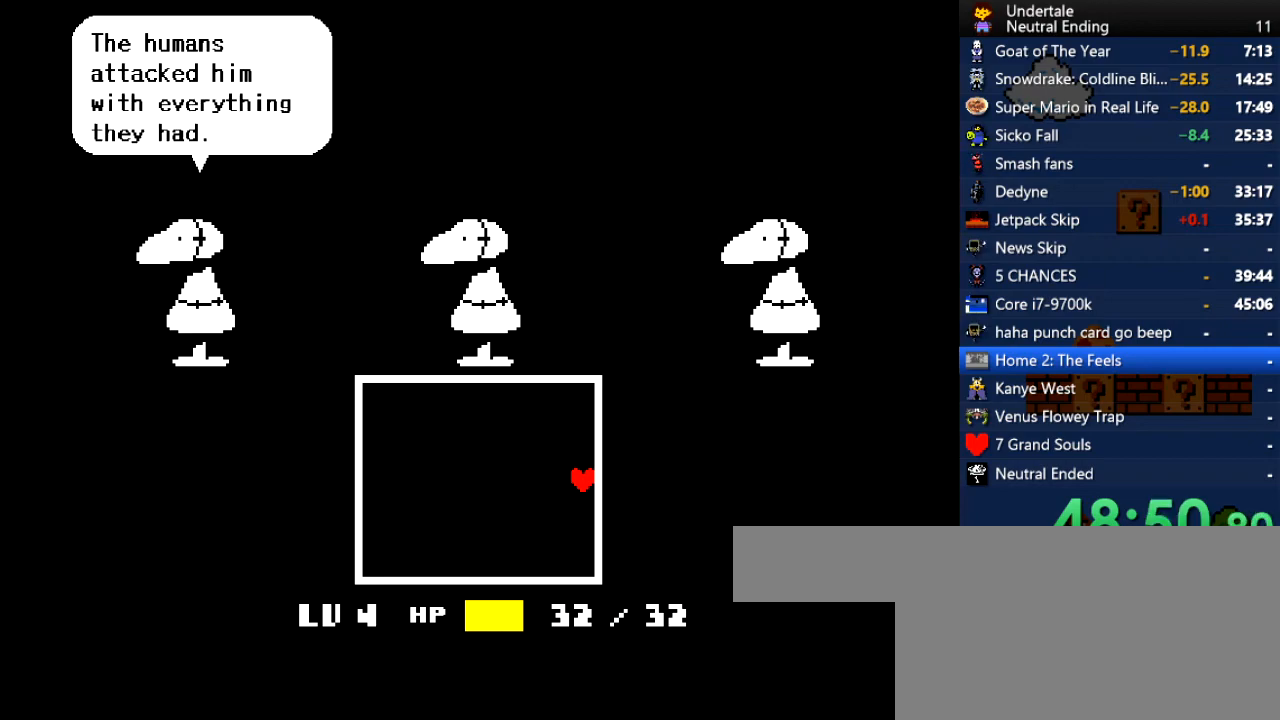
{"keys": ["z"], "events": [[57, "return", "down"], [57, "x", "down"], [57, "z", "down"], [94, "return", "up"], [94, "x", "up"], [94, "z", "up"], [208, "z", "down"], [245, "return", "down"], [245, "x", "down"], [283, "return", "up"], [283, "x", "up"], [283, "z", "up"], [340, "return", "down"], [396, "return", "up"], [396, "x", "down"], [396, "z", "down"], [434, "return", "down"], [434, "x", "up"], [434, "z", "up"], [472, "return", "up"], [472, "z", "down"]]}
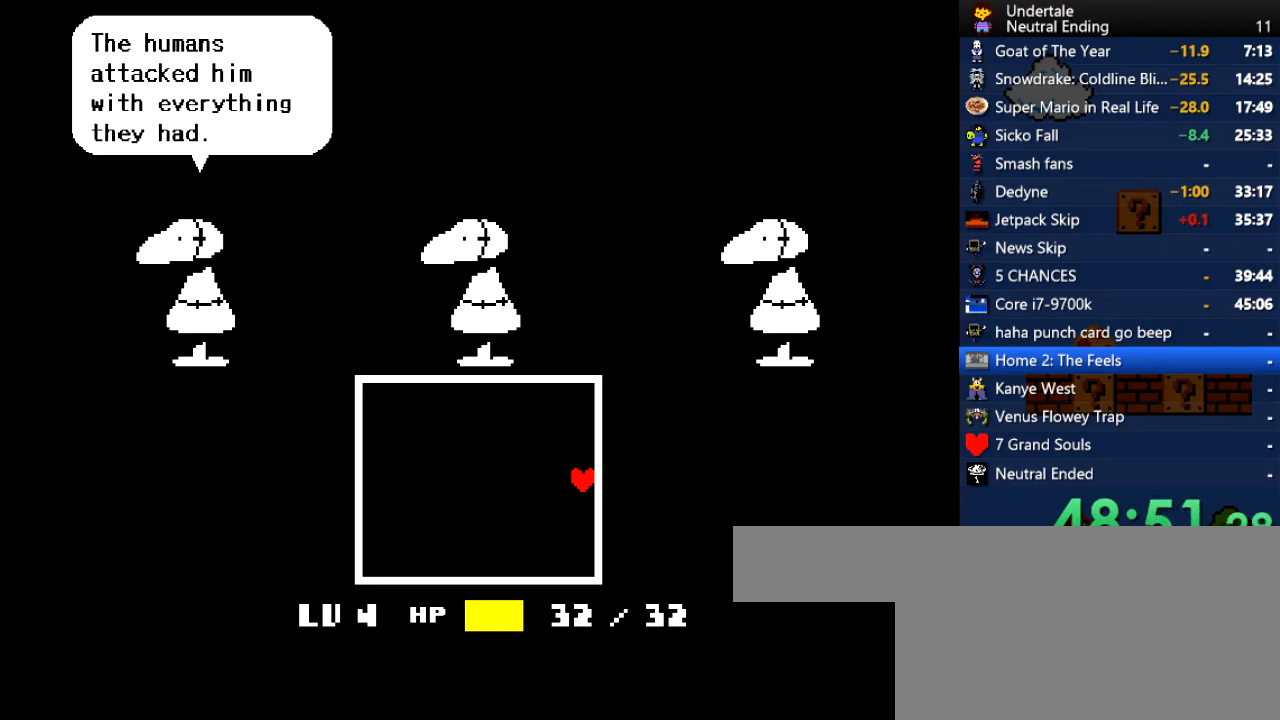
{"keys": [], "events": [[37, "return", "down"], [37, "x", "down"], [75, "return", "up"], [75, "z", "up"], [132, "x", "up"]]}
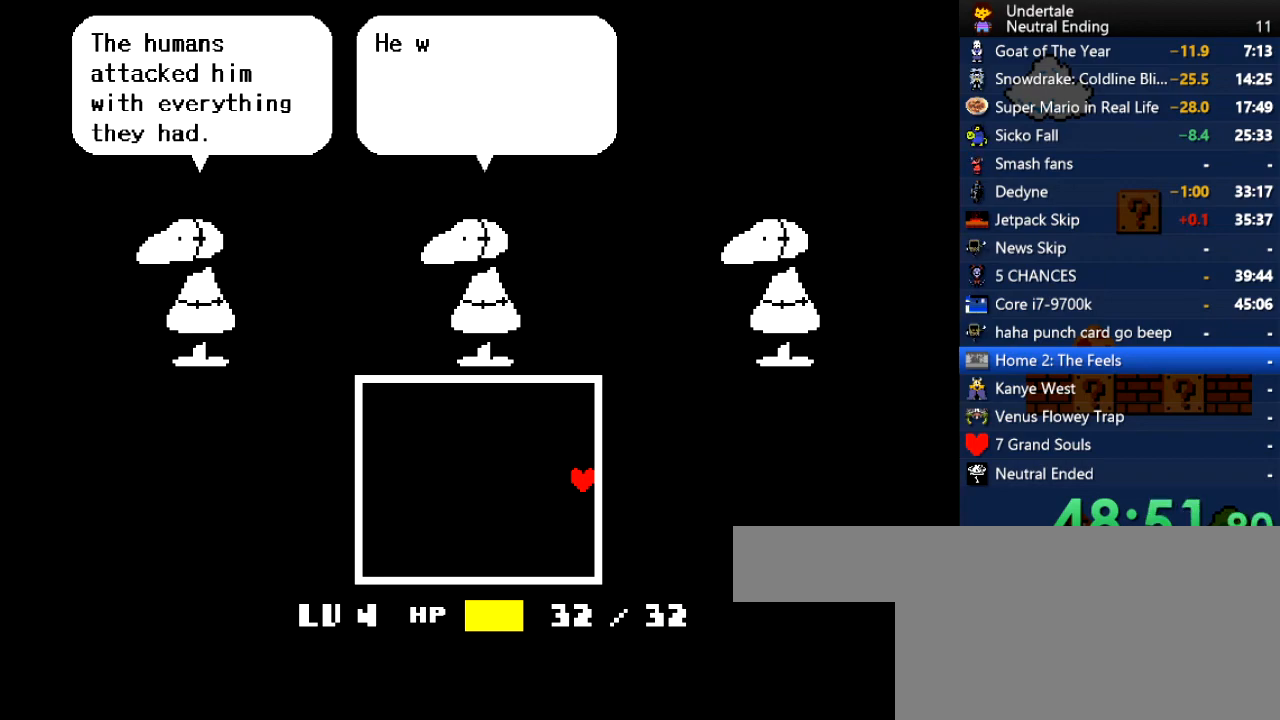
{"keys": [], "events": [[378, "return", "down"], [472, "return", "up"]]}
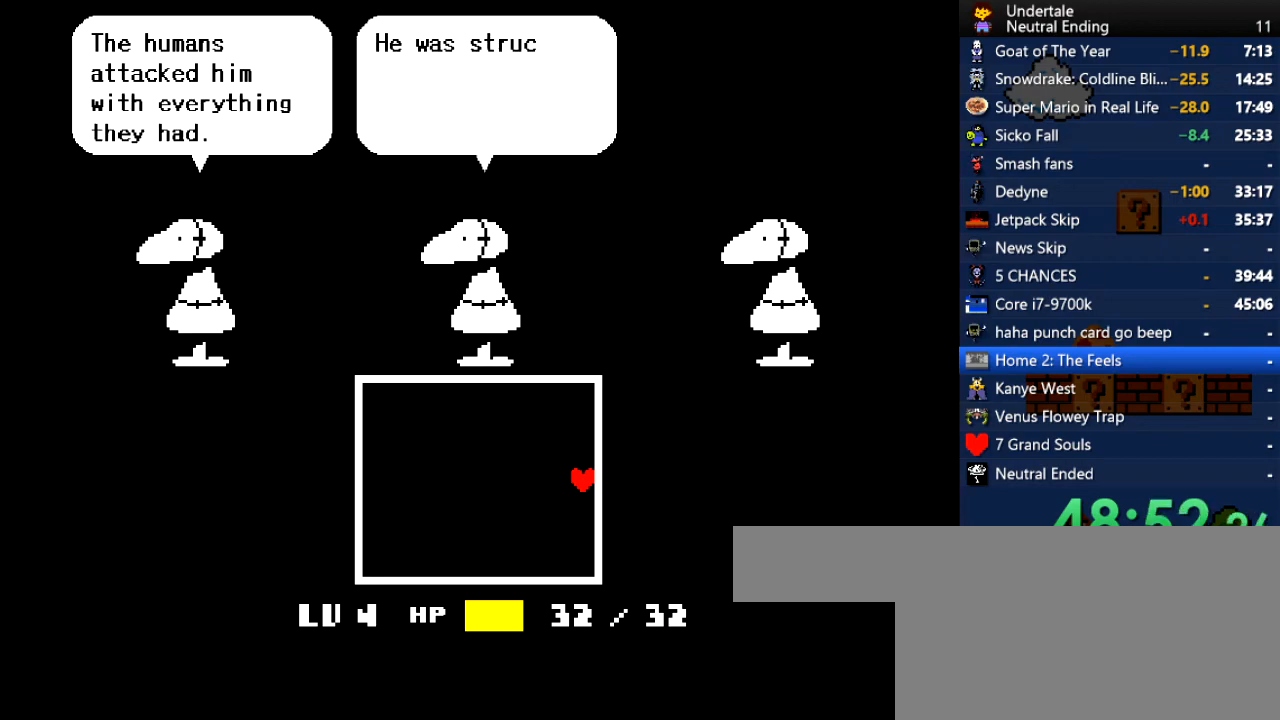
{"keys": ["return"], "events": [[19, "z", "down"], [113, "z", "up"], [170, "return", "down"], [245, "return", "up"], [283, "z", "down"], [302, "z", "up"], [320, "z", "down"], [396, "z", "up"], [434, "return", "down"]]}
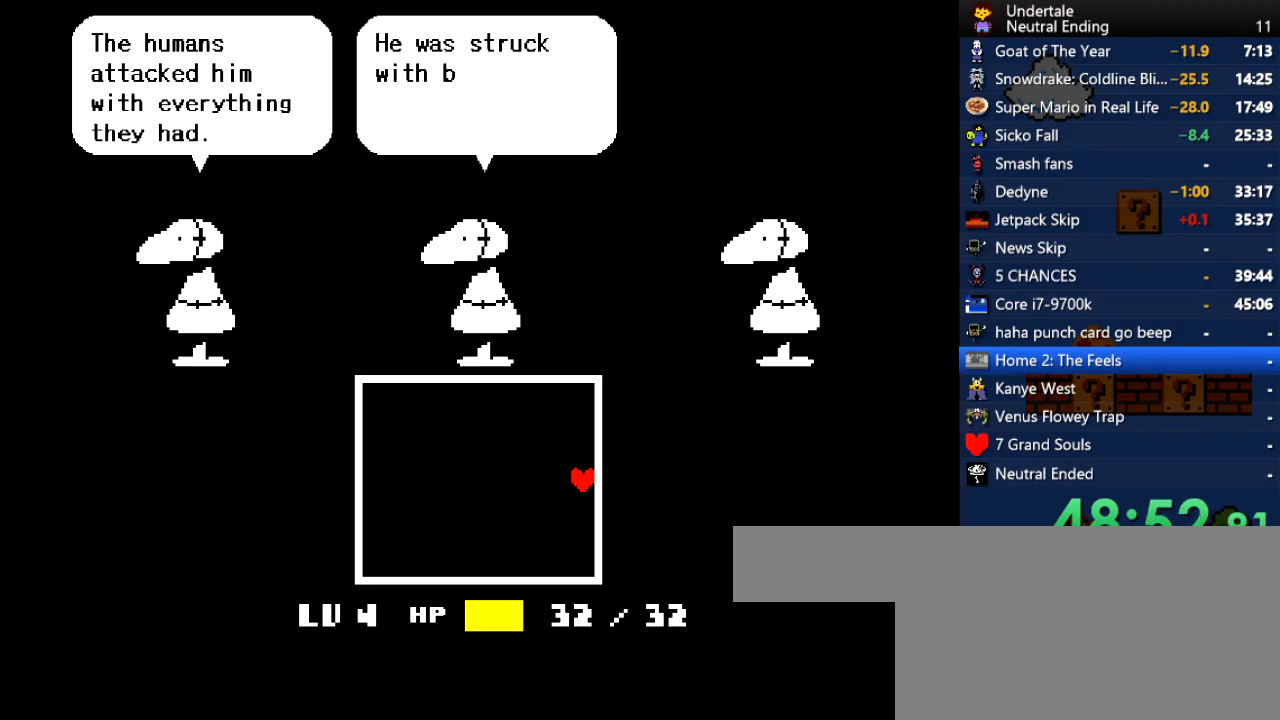
{"keys": [], "events": [[19, "return", "up"], [359, "return", "down"], [396, "z", "down"], [491, "return", "up"], [491, "z", "up"]]}
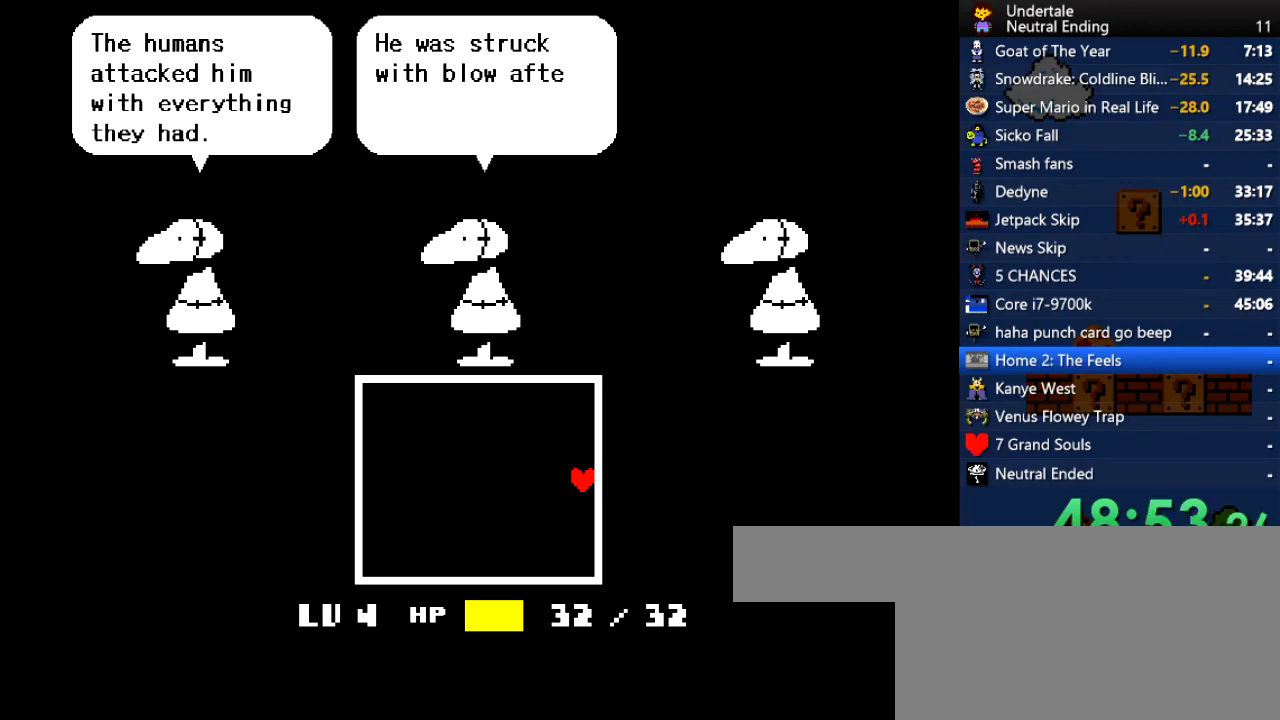
{"keys": ["return"], "events": [[151, "return", "down"], [188, "z", "down"], [283, "return", "up"], [283, "z", "up"], [434, "return", "down"]]}
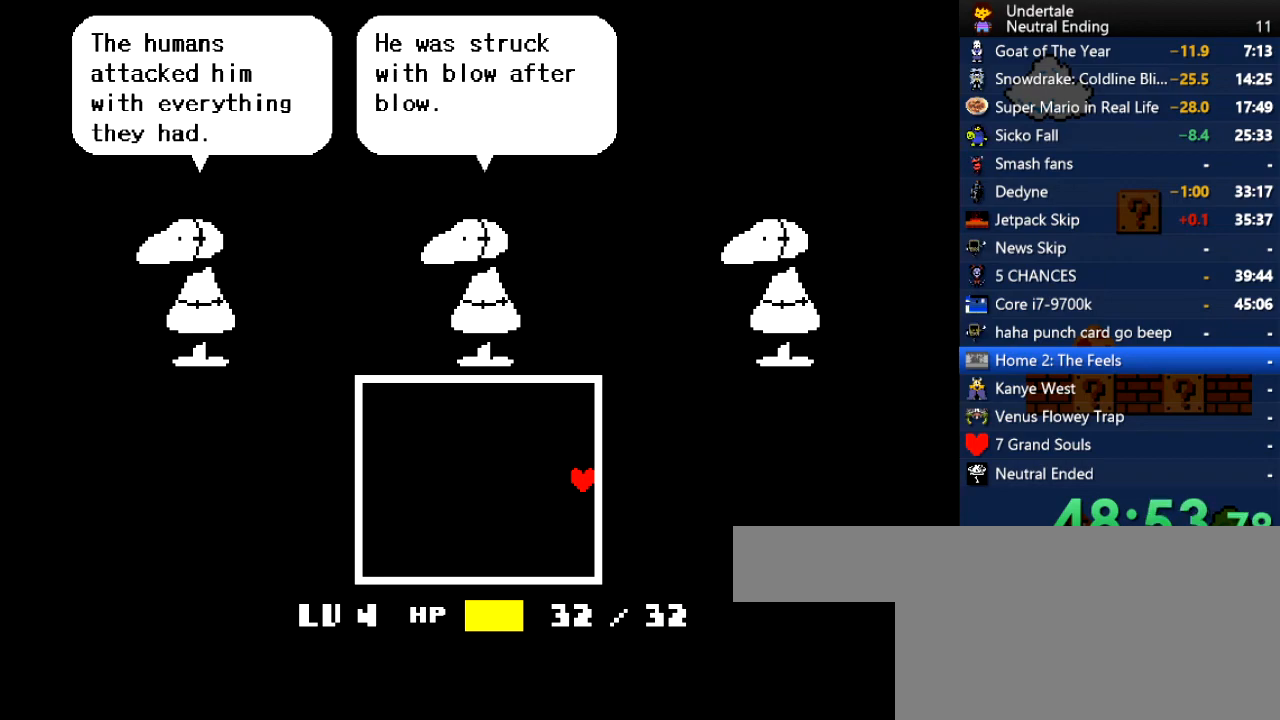
{"keys": [], "events": [[19, "return", "up"], [151, "return", "down"], [245, "return", "up"], [340, "return", "down"], [434, "return", "up"]]}
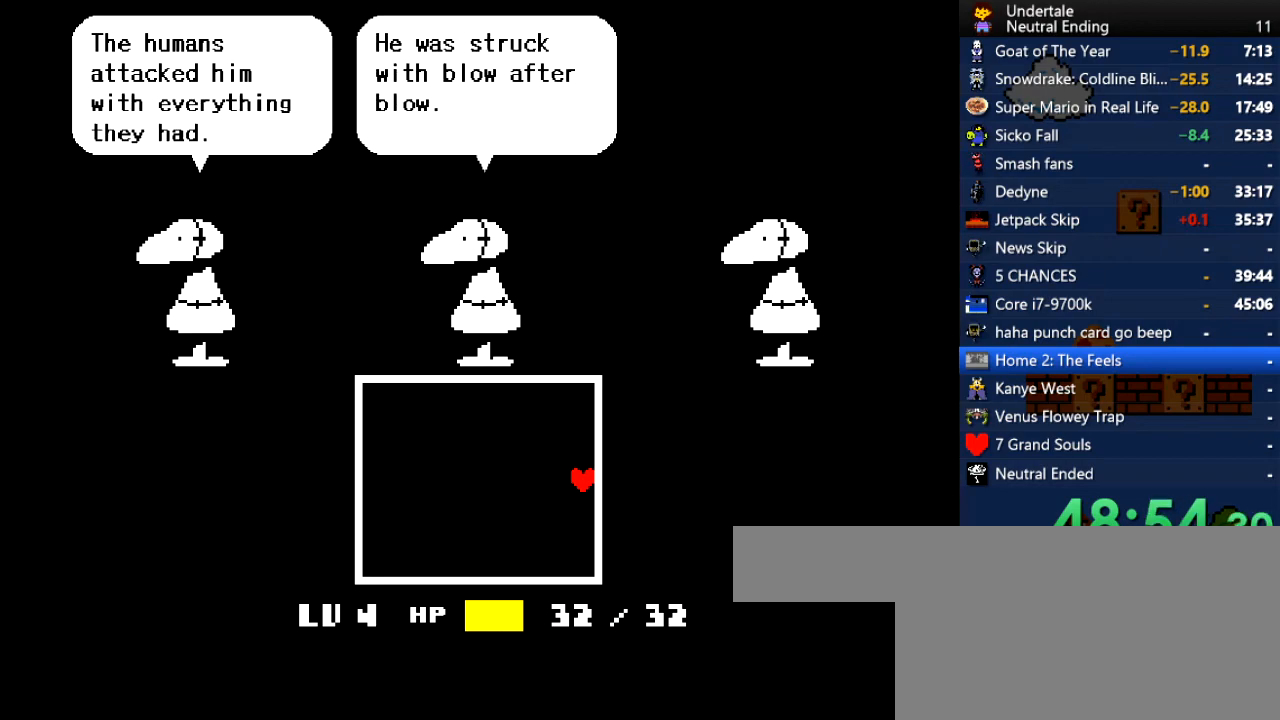
{"keys": [], "events": [[75, "return", "down"], [226, "return", "up"], [320, "return", "down"], [415, "return", "up"]]}
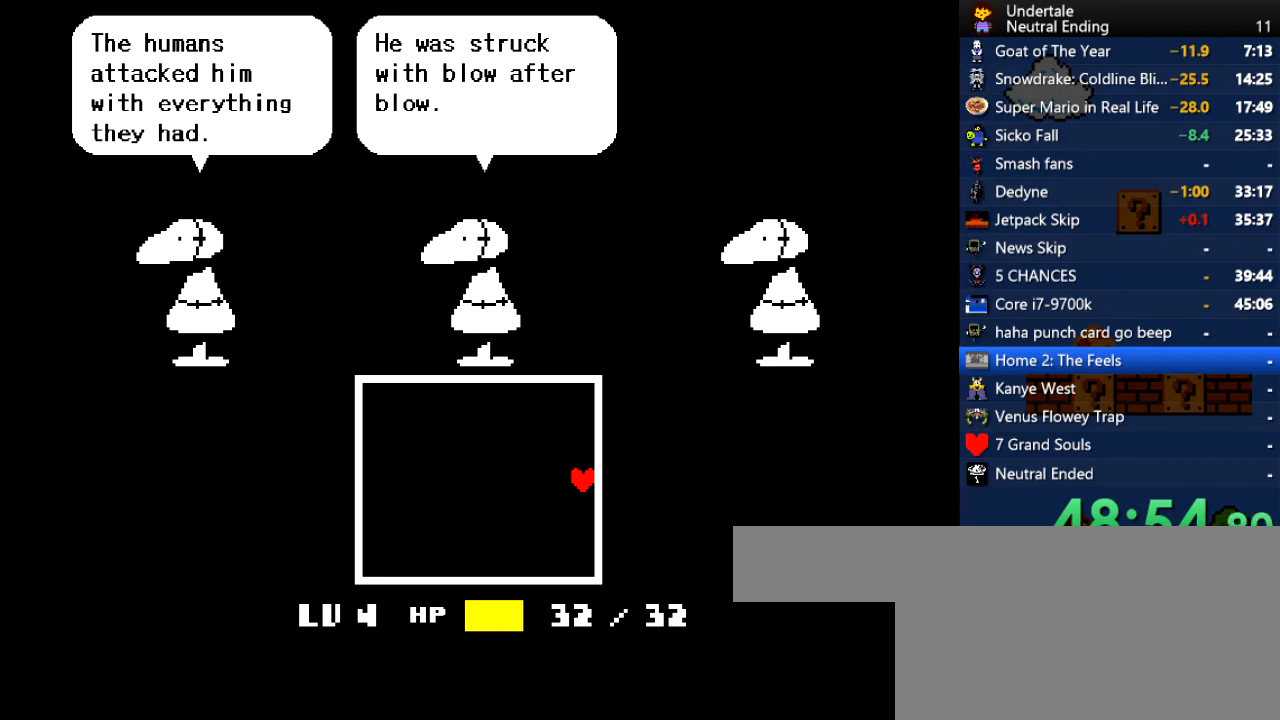
{"keys": [], "events": [[38, "return", "down"], [132, "return", "up"]]}
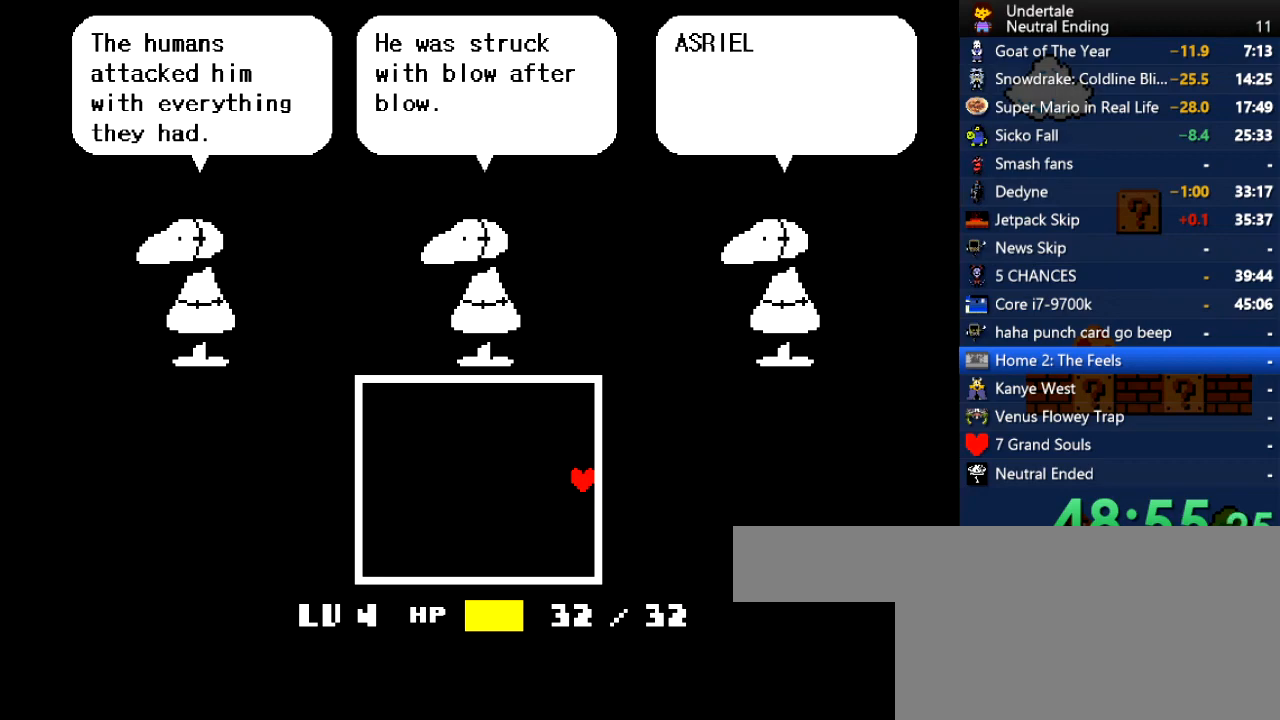
{"keys": ["right"], "events": [[113, "right", "down"]]}
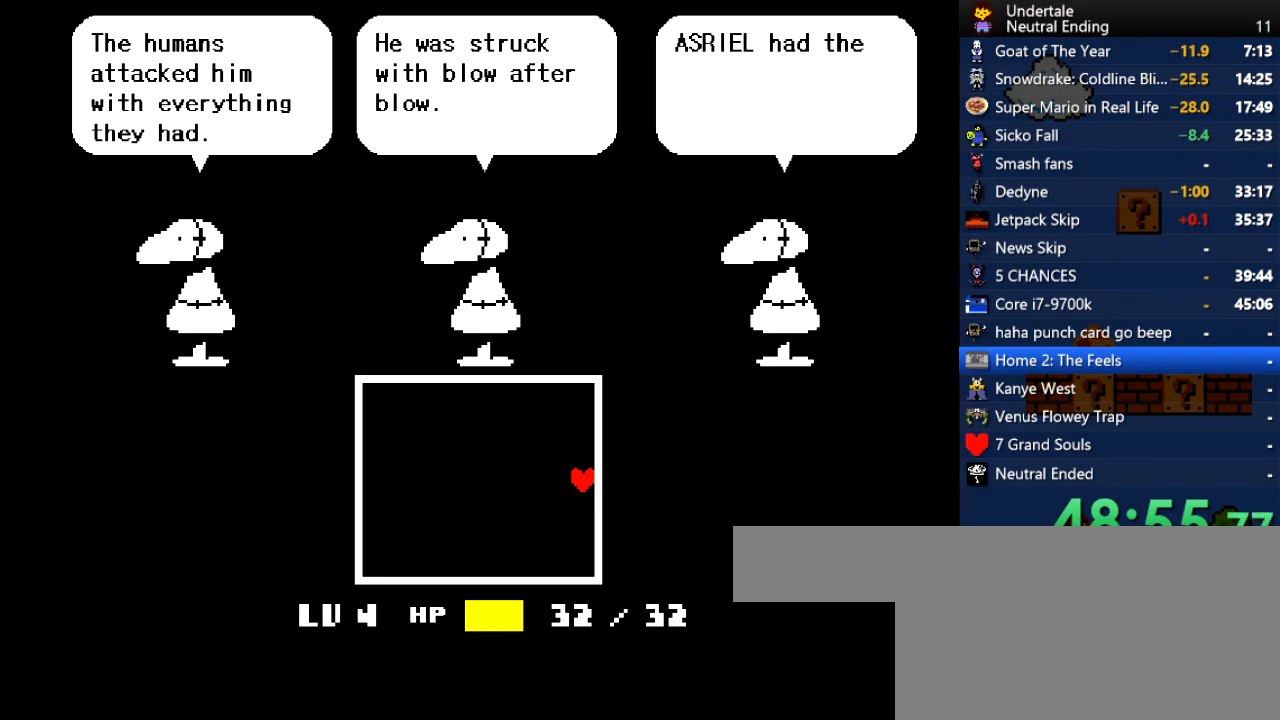
{"keys": ["right"], "events": []}
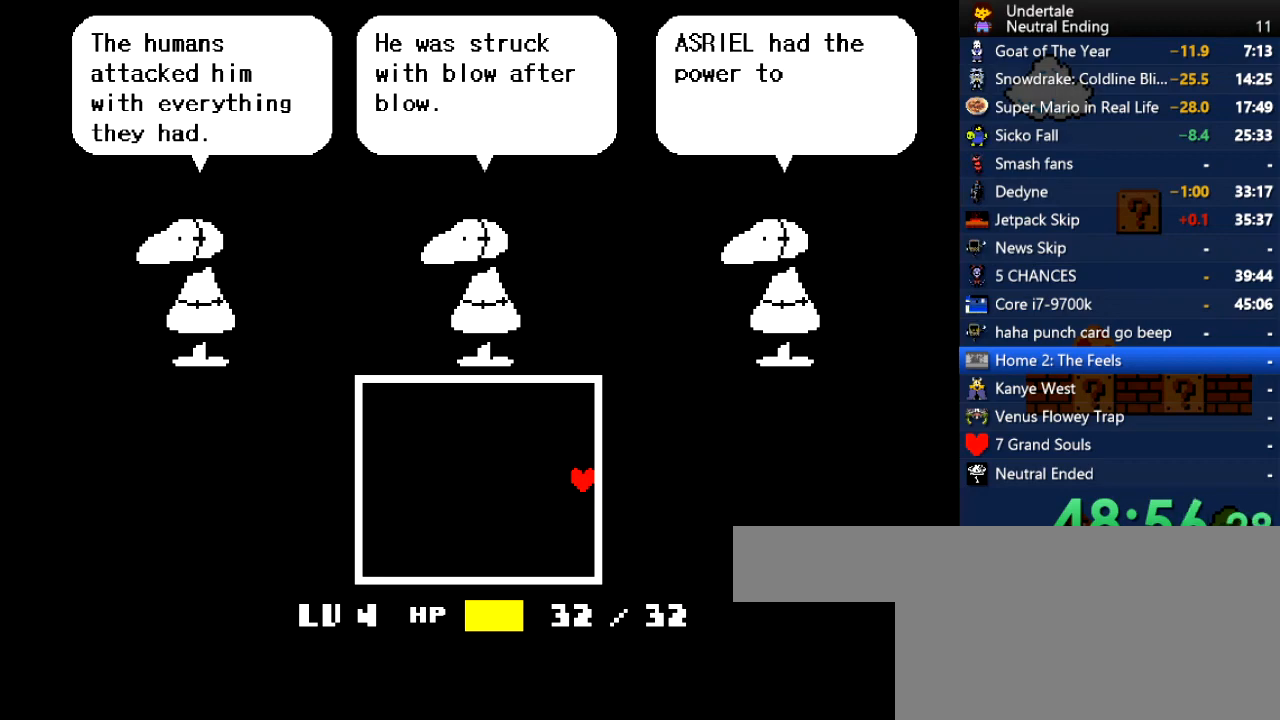
{"keys": ["right"], "events": []}
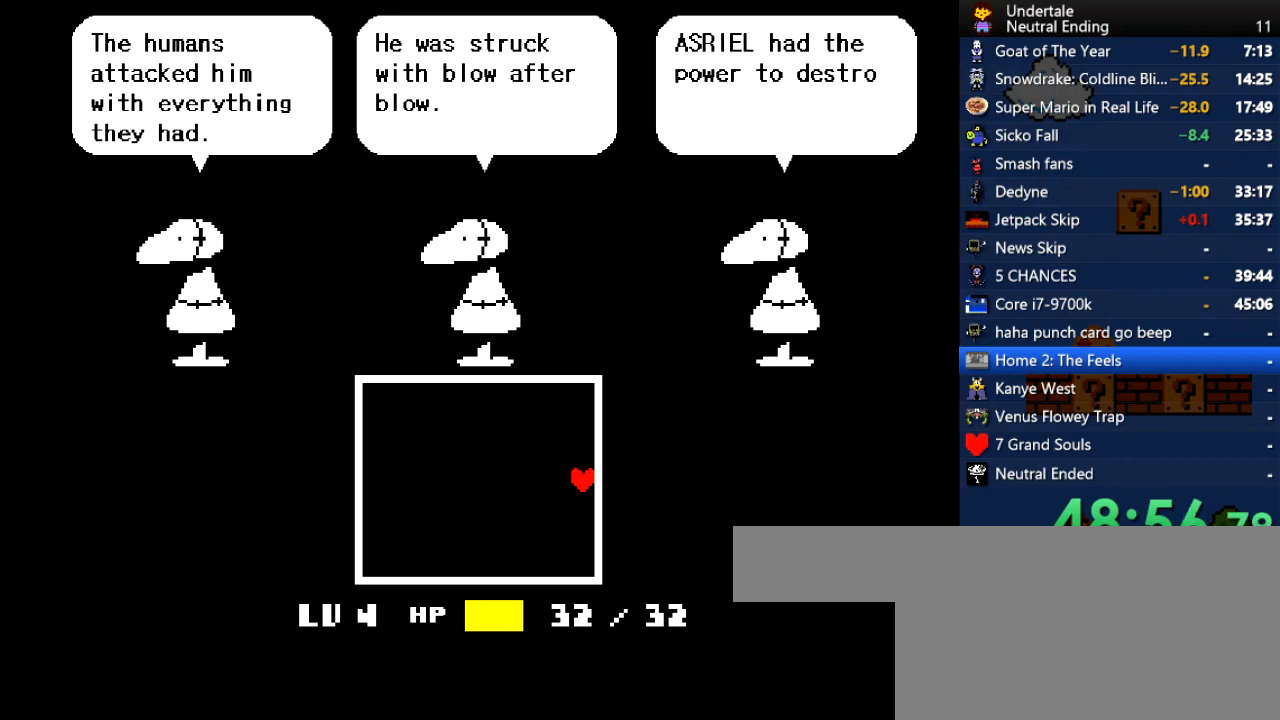
{"keys": ["right"], "events": []}
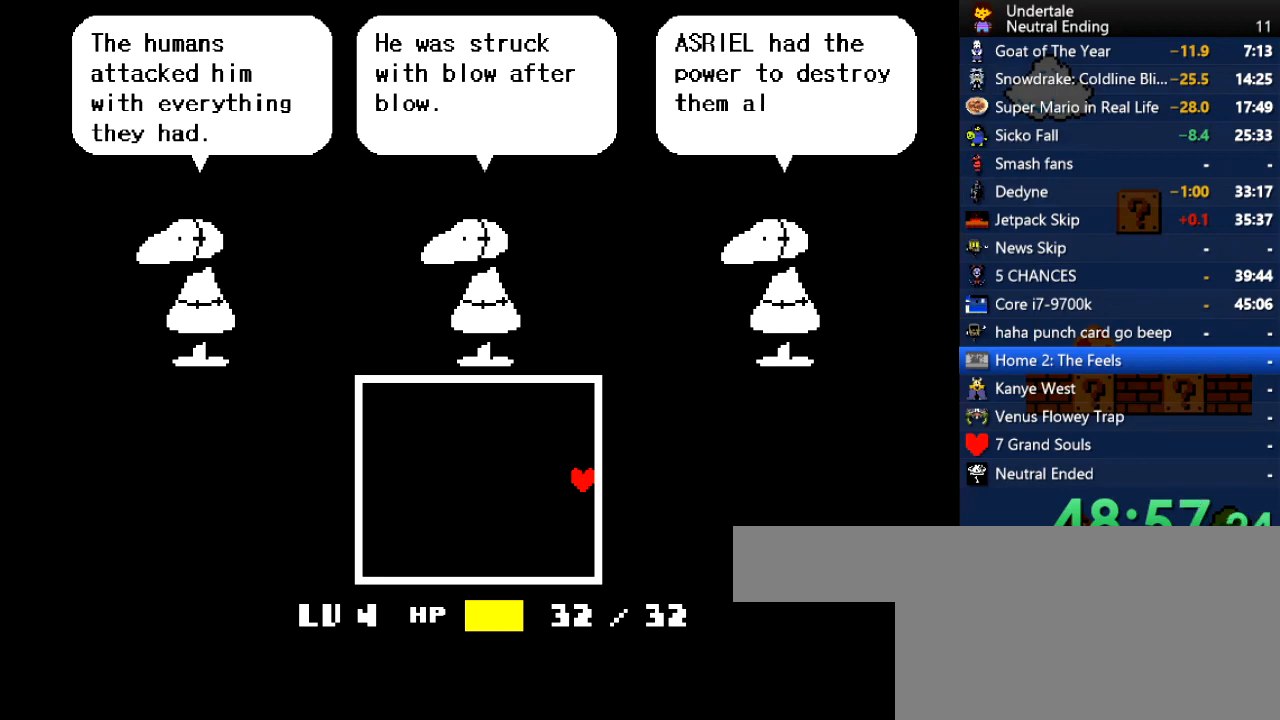
{"keys": ["right"], "events": [[264, "return", "down"], [320, "return", "up"], [358, "return", "down"], [358, "z", "down"], [415, "return", "up"], [415, "z", "up"], [453, "return", "down"], [453, "z", "down"], [509, "return", "up"], [509, "z", "up"]]}
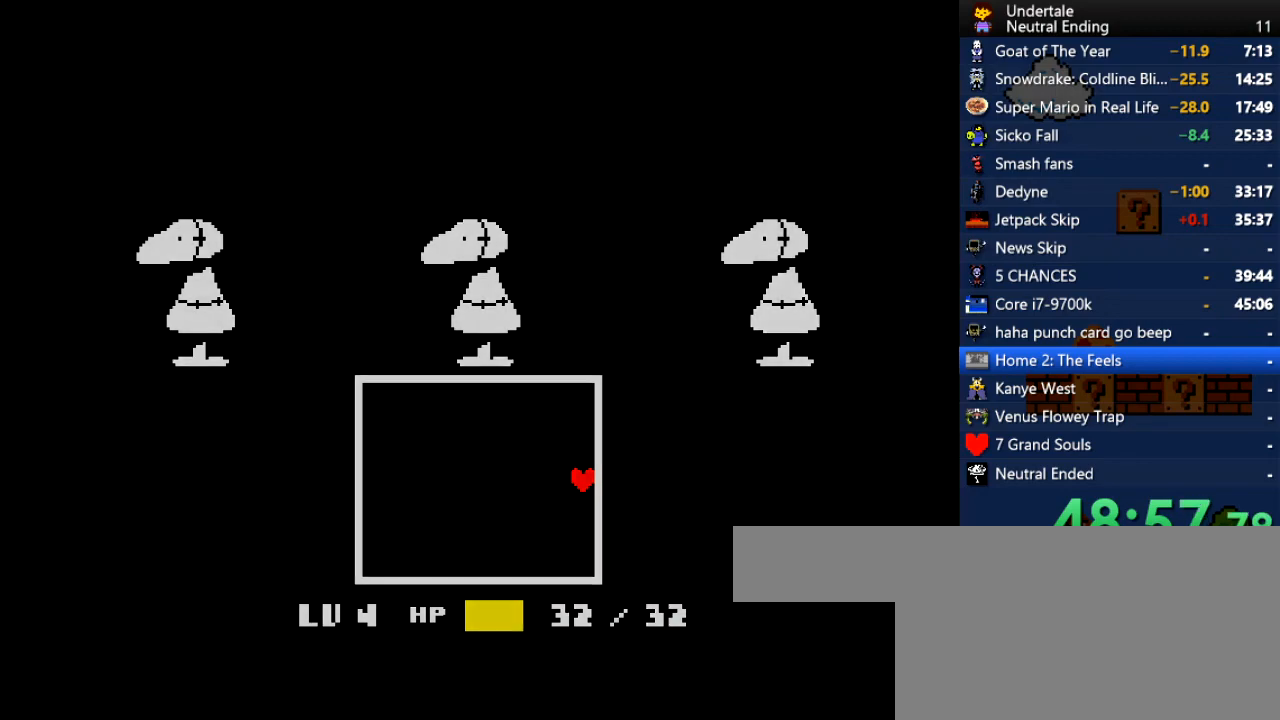
{"keys": ["right"], "events": [[38, "return", "down"], [94, "return", "up"]]}
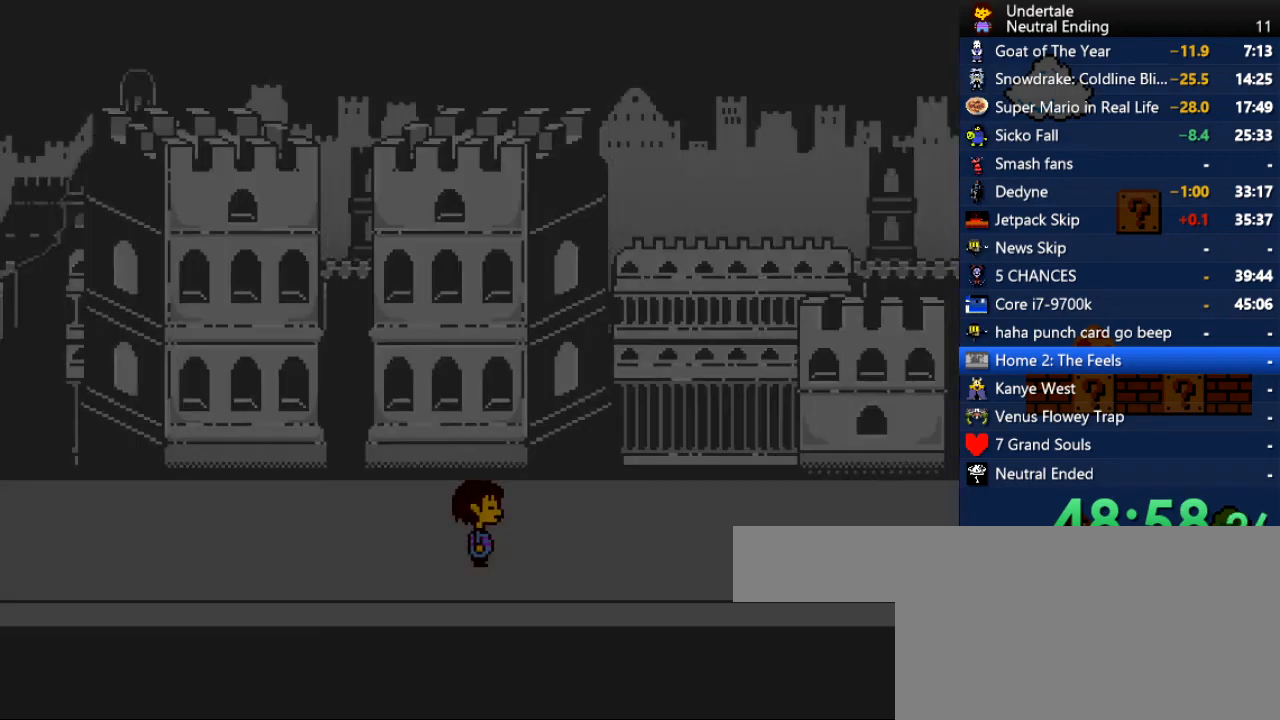
{"keys": ["right"], "events": []}
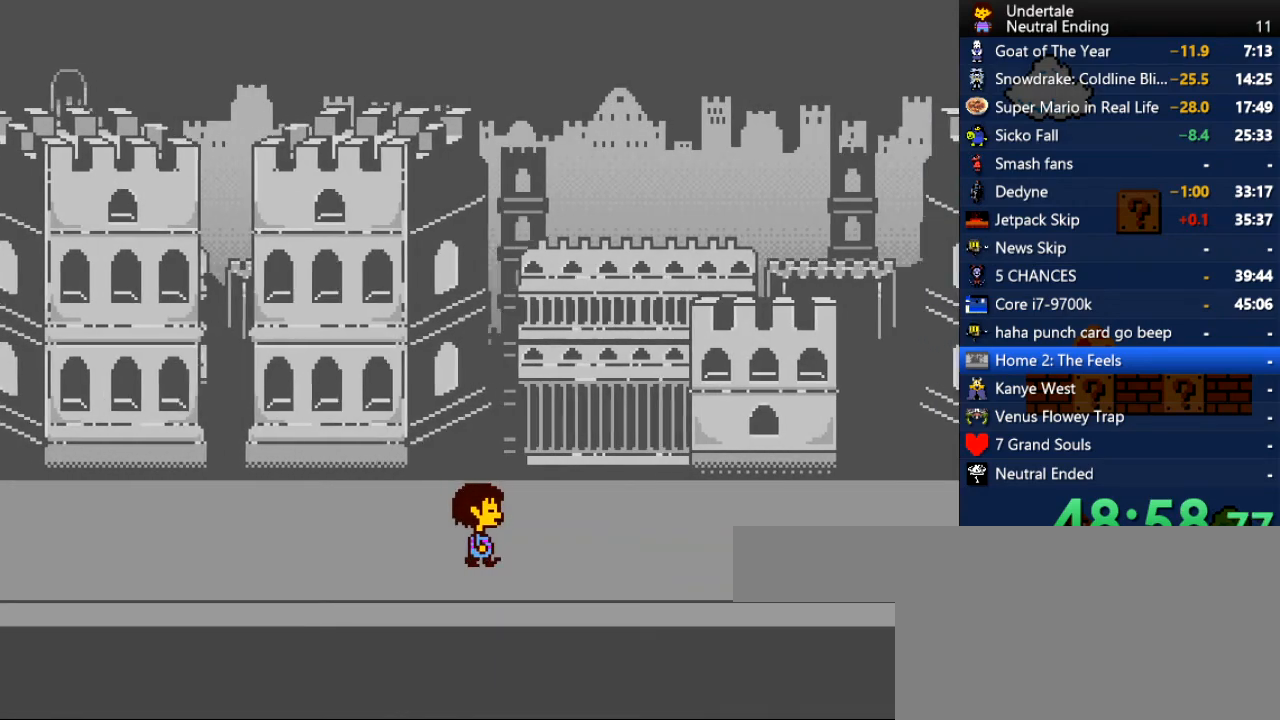
{"keys": ["right"], "events": [[264, "down", "down"], [491, "down", "up"]]}
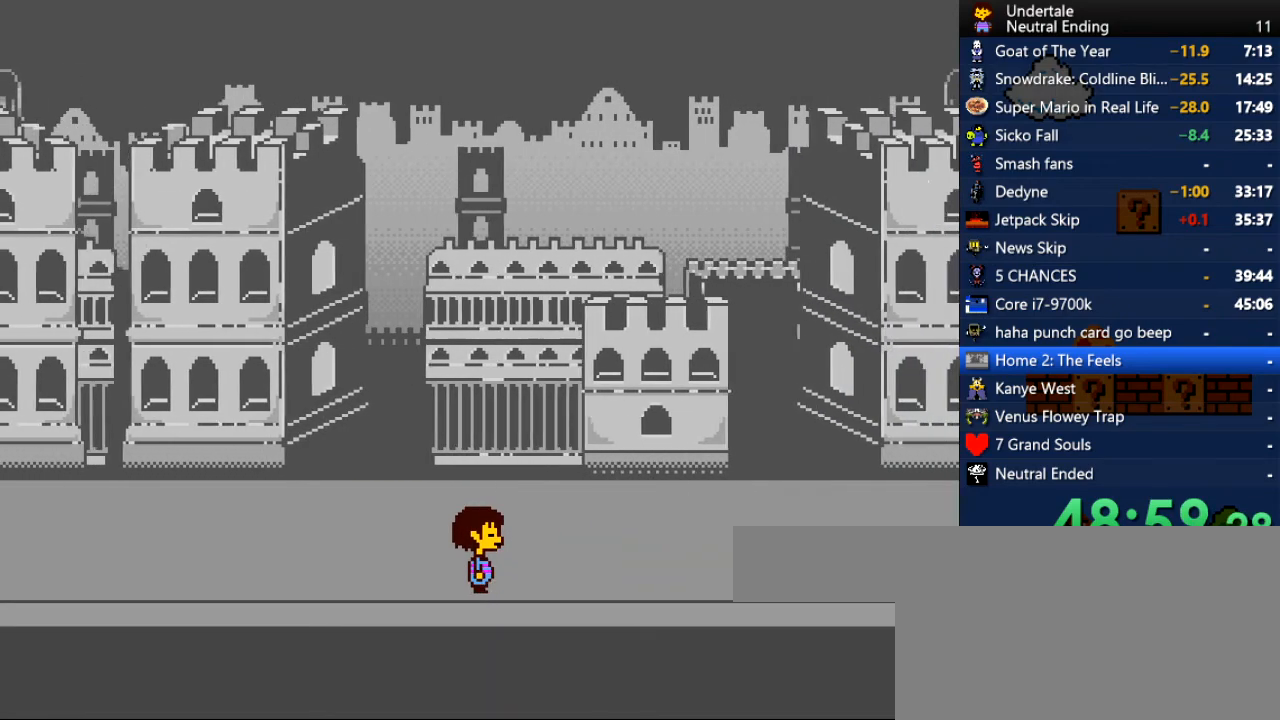
{"keys": ["right"], "events": []}
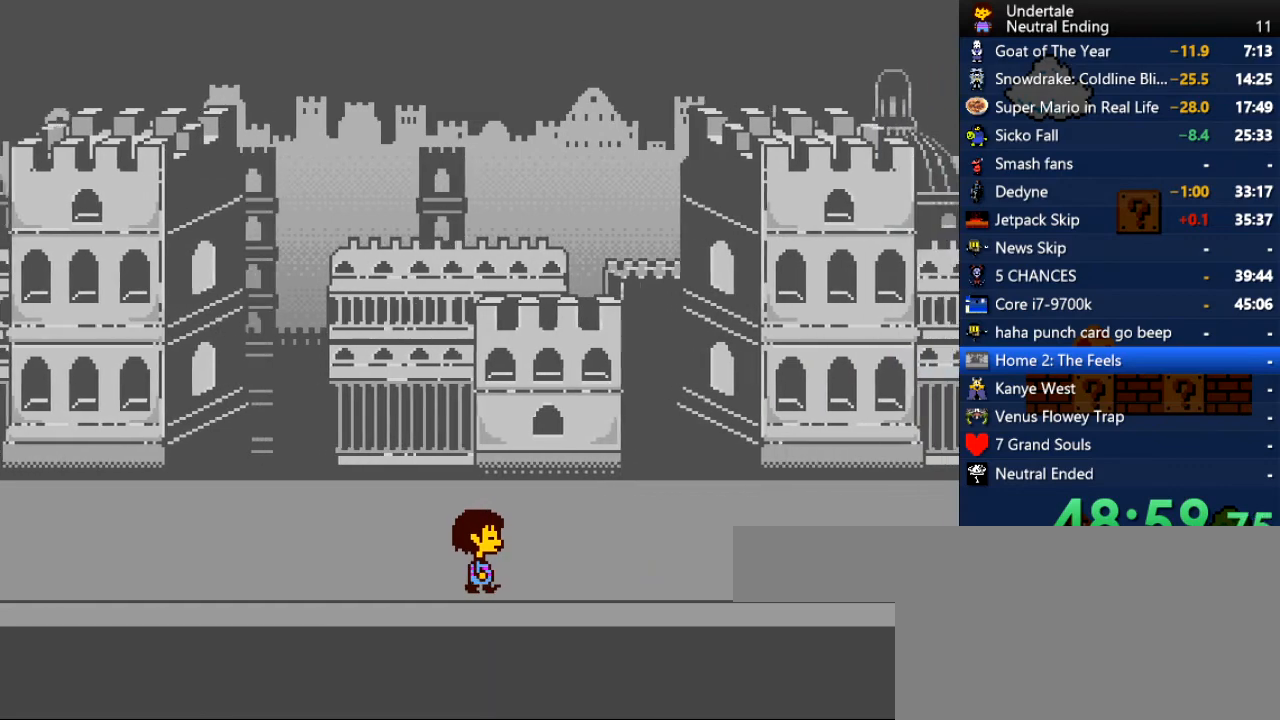
{"keys": ["right"], "events": []}
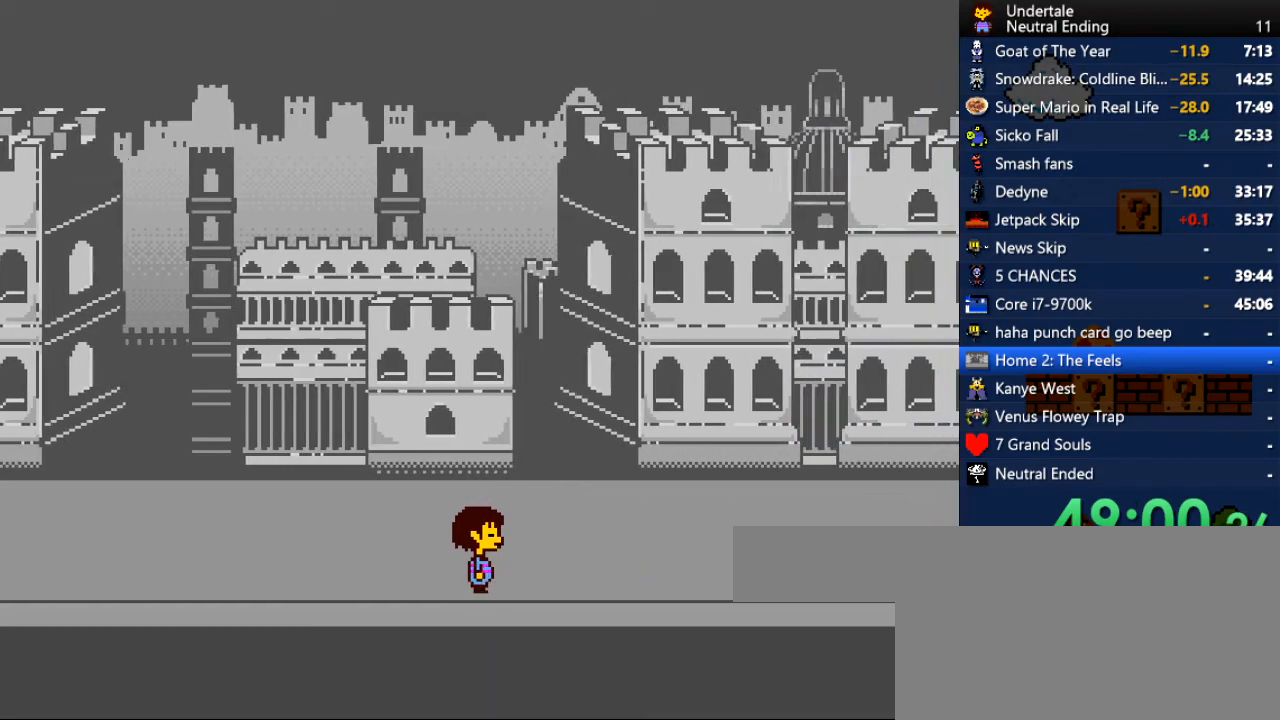
{"keys": ["right"], "events": []}
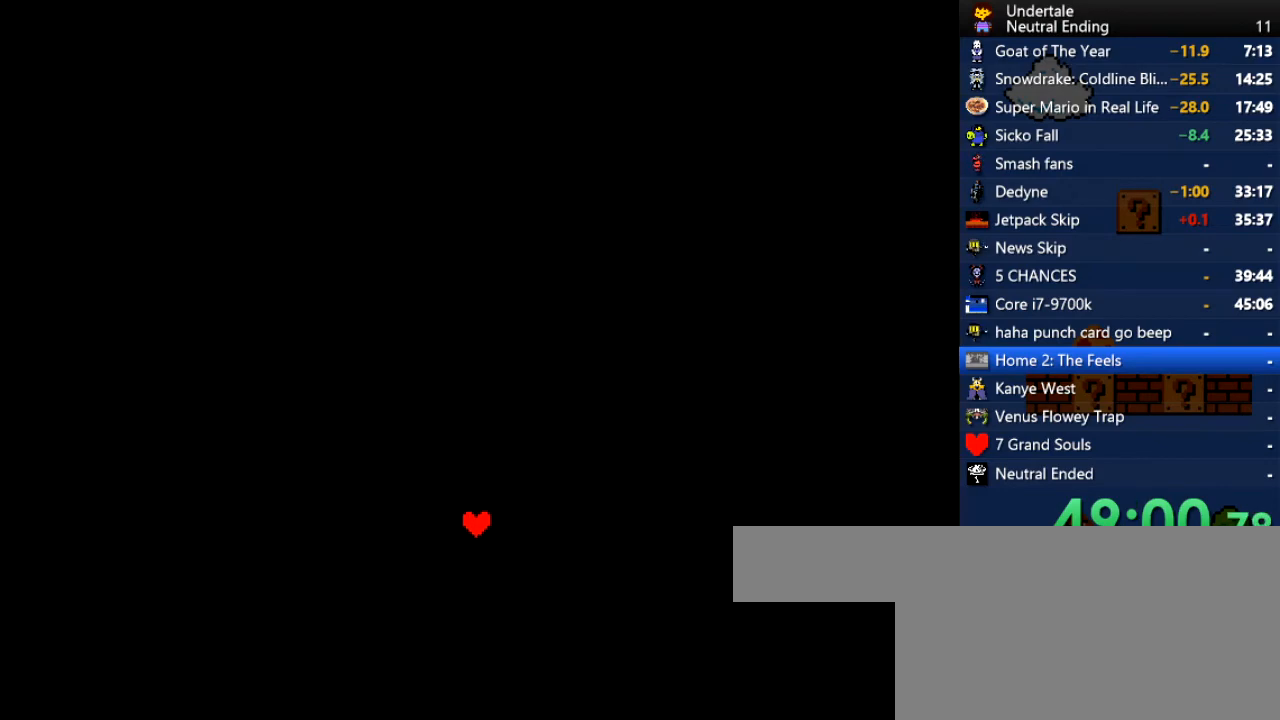
{"keys": ["right"], "events": []}
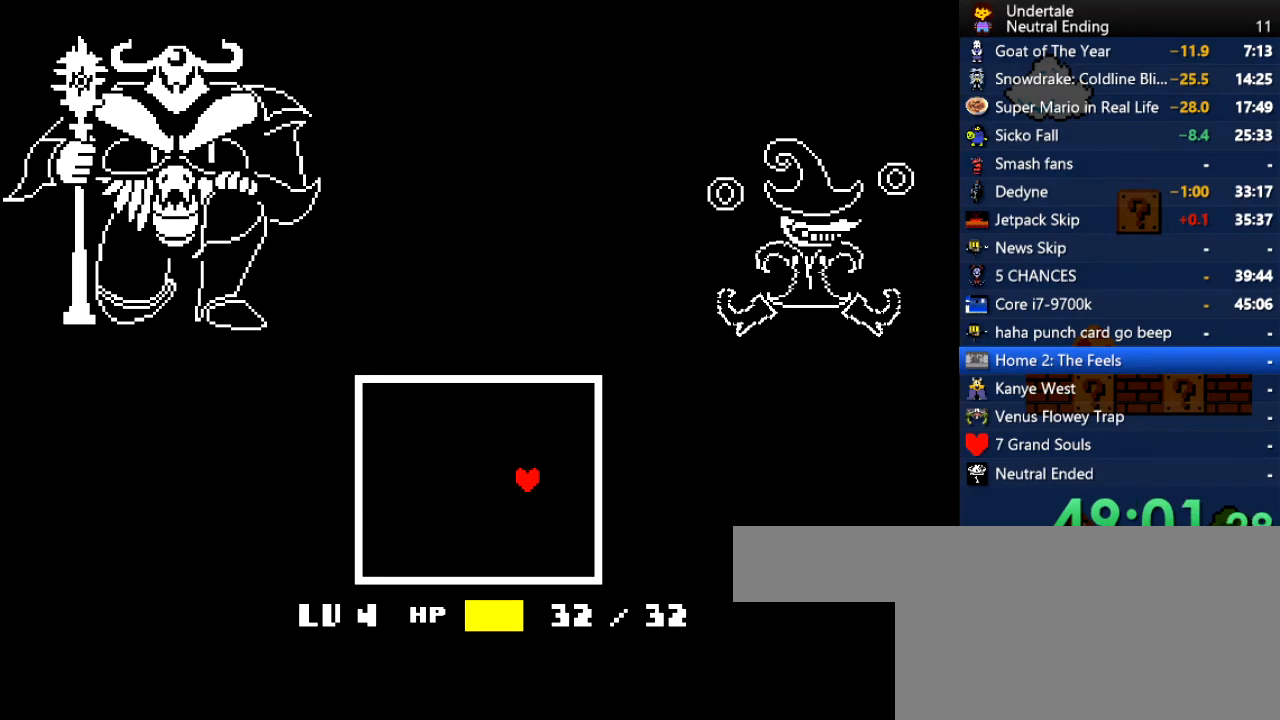
{"keys": ["right"], "events": []}
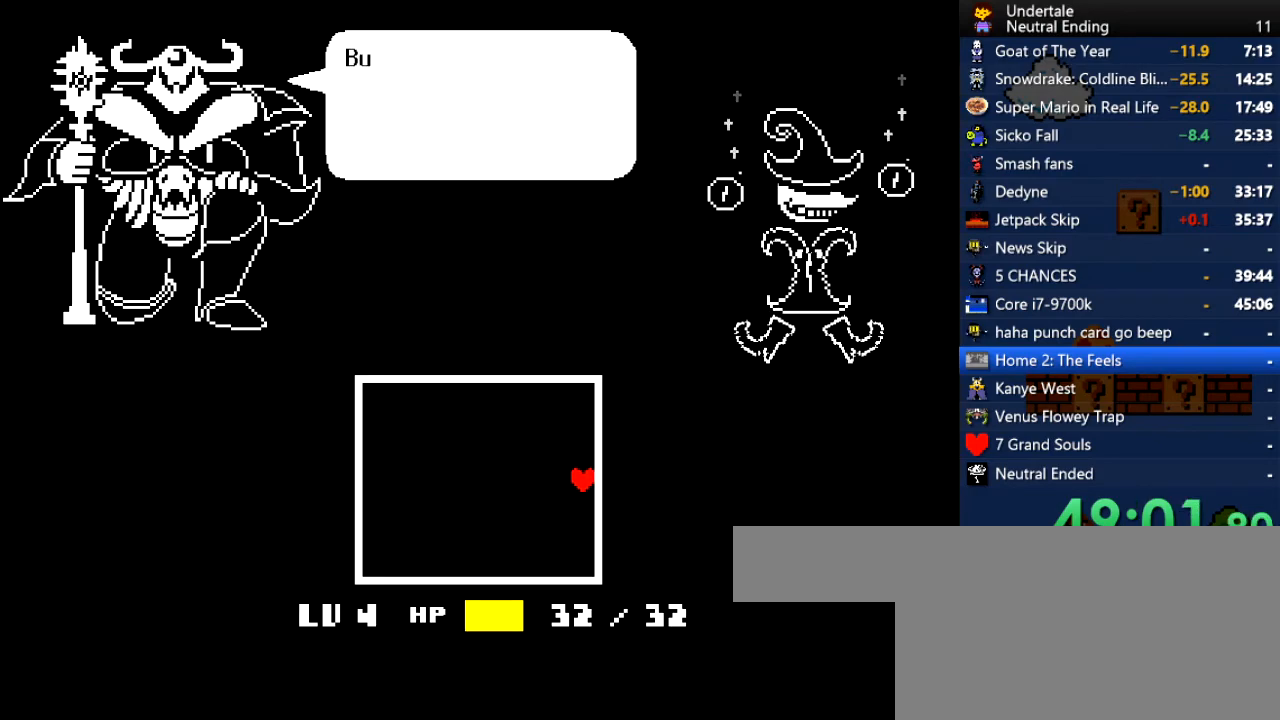
{"keys": ["right"], "events": []}
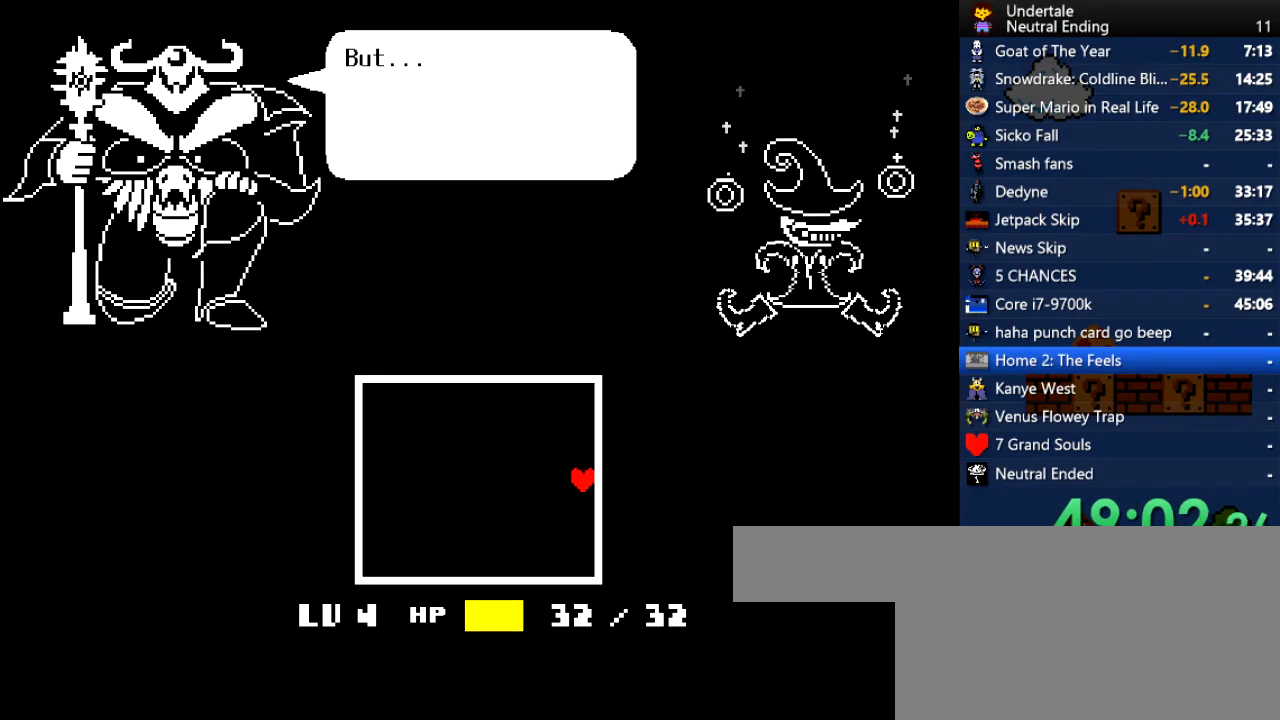
{"keys": ["right"], "events": []}
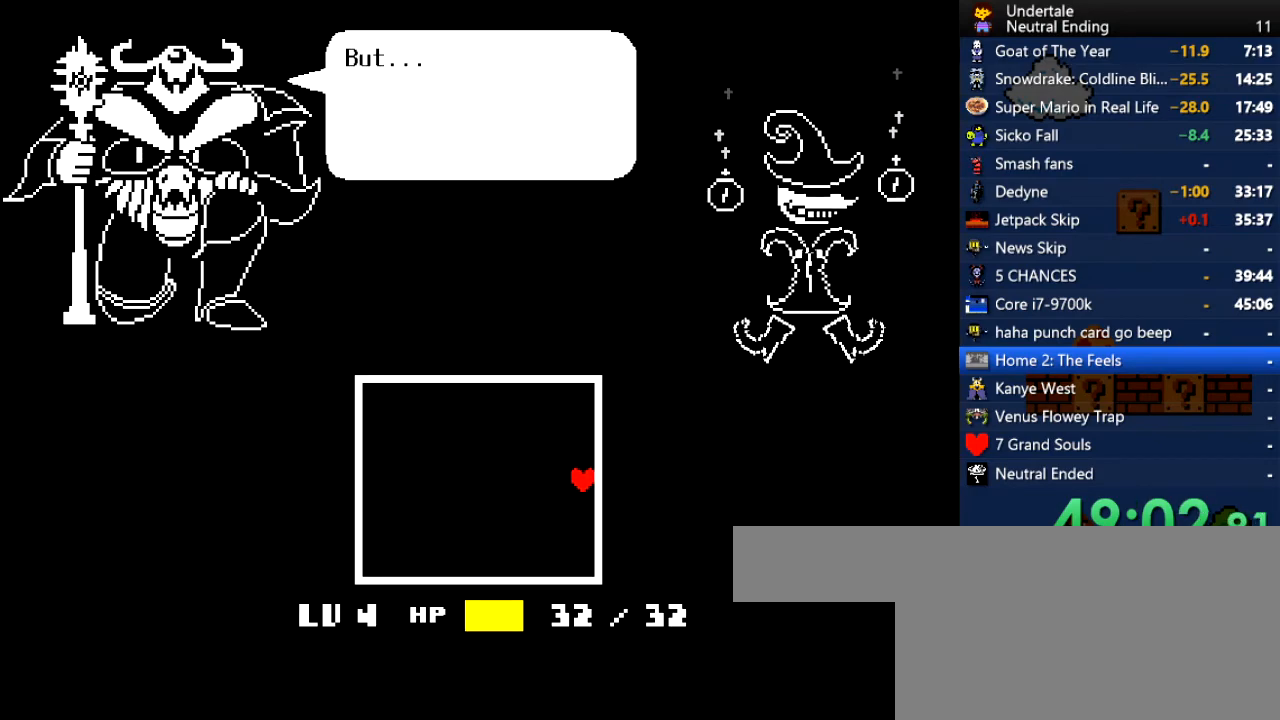
{"keys": ["right"], "events": []}
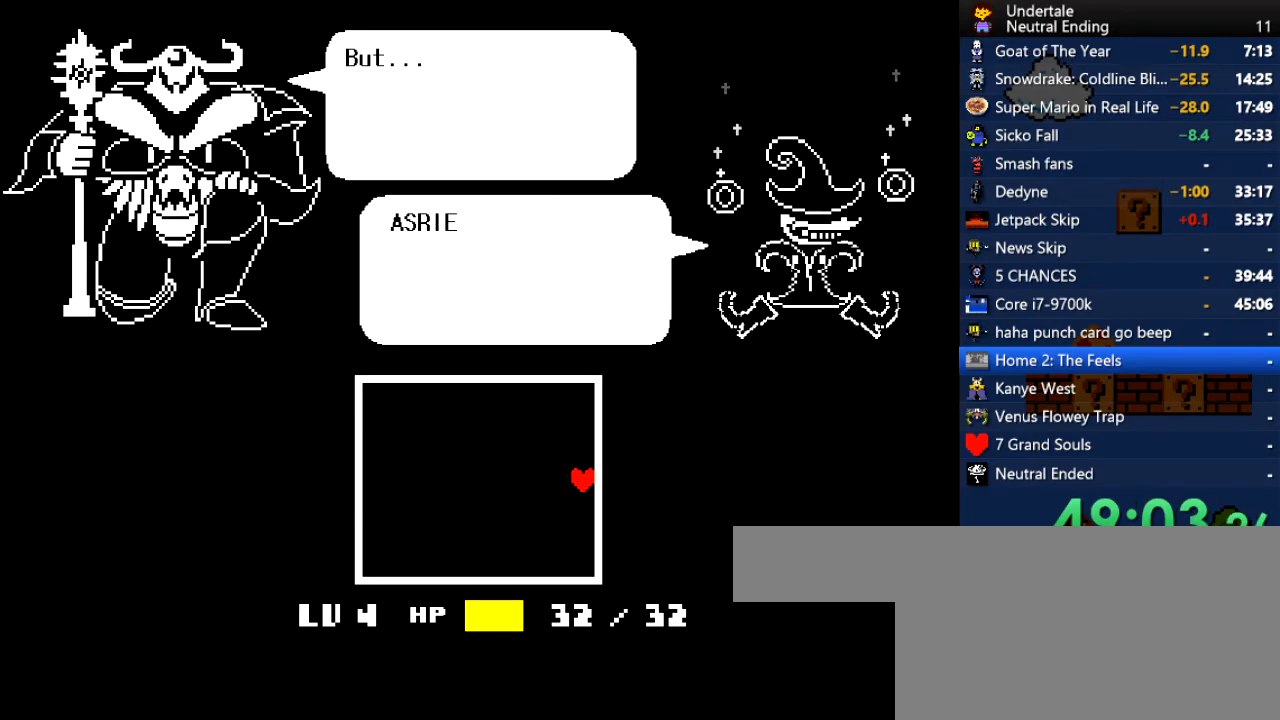
{"keys": ["right"], "events": []}
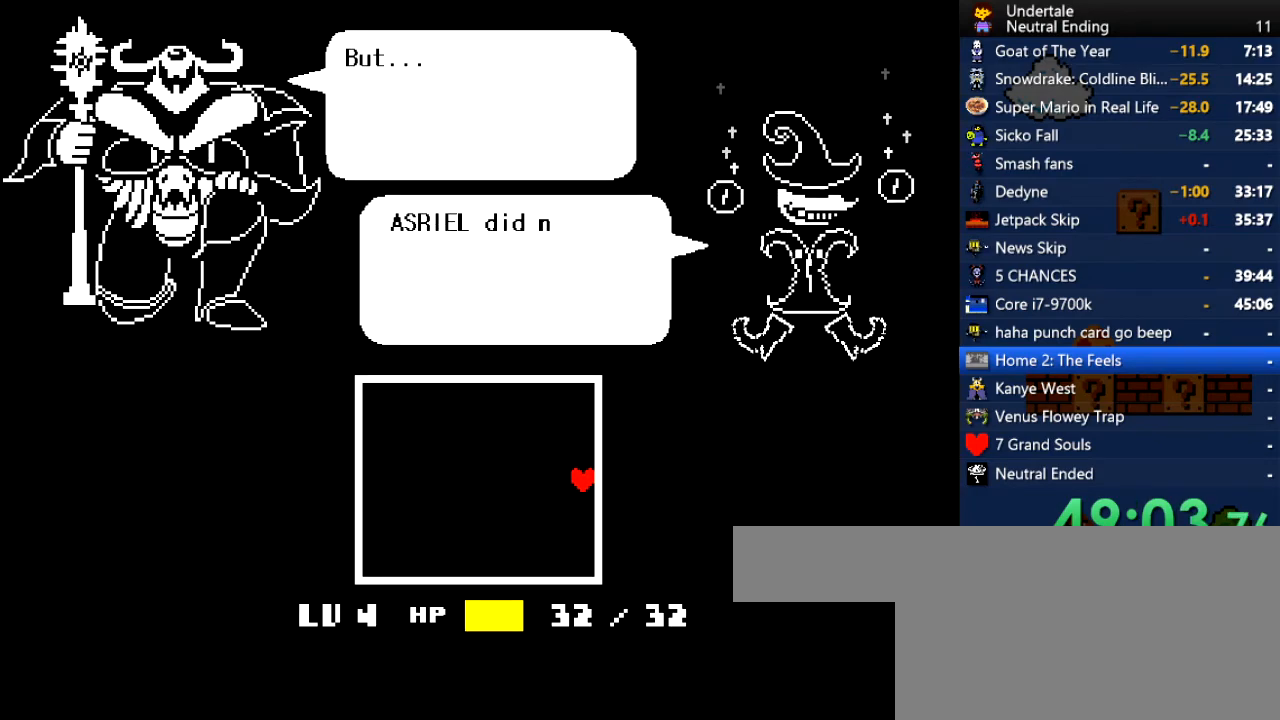
{"keys": ["right"], "events": []}
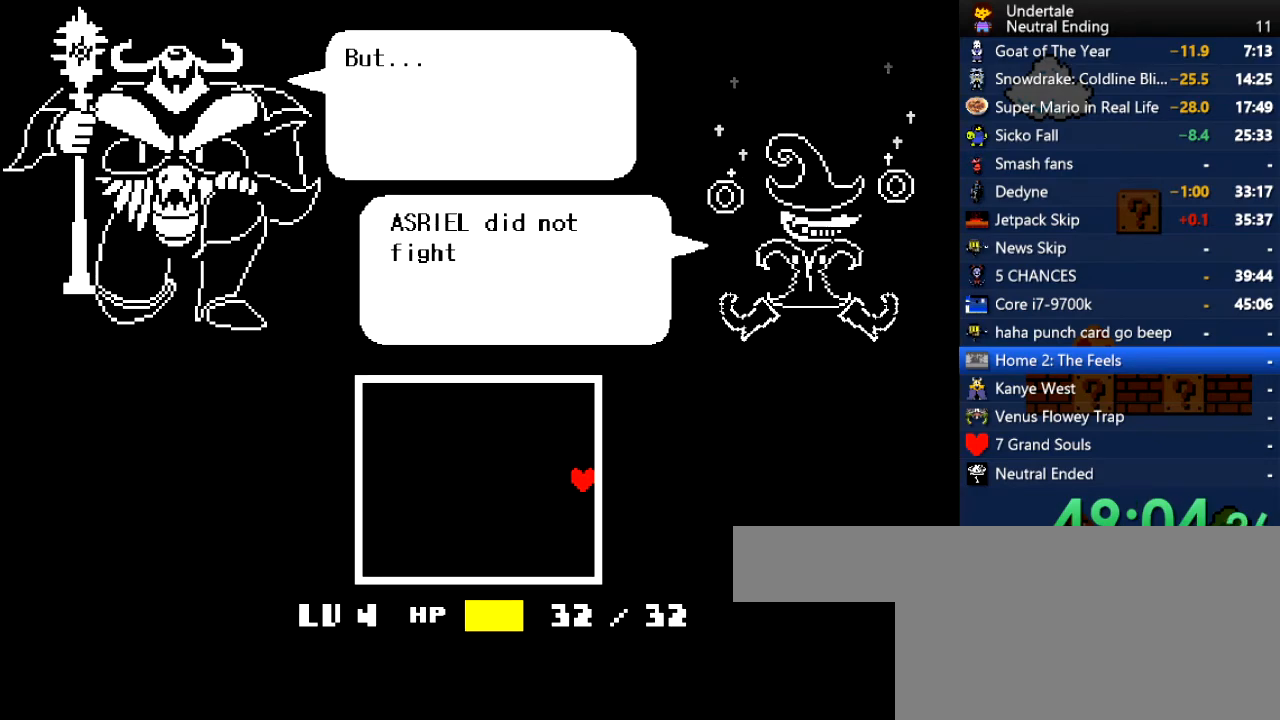
{"keys": ["return", "right", "z"], "events": [[490, "return", "down"], [490, "z", "down"]]}